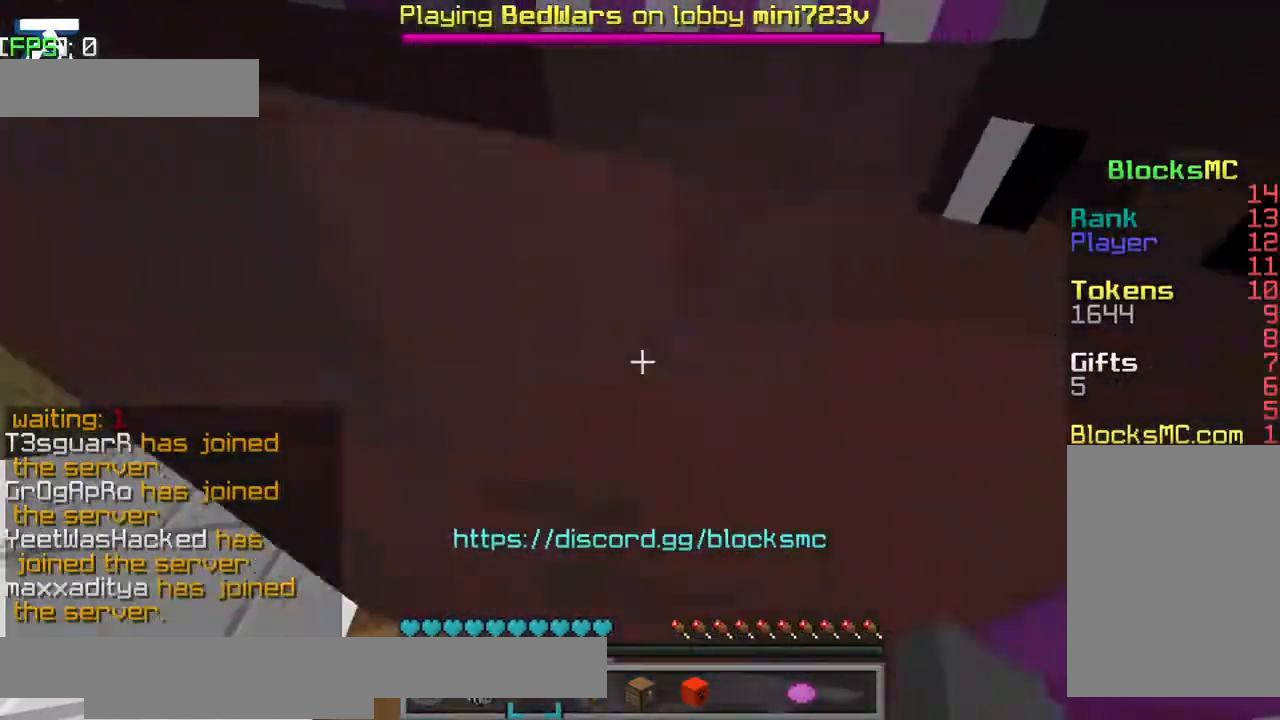
Gameplay with keyboard; each line is a JSON object with the keys held at the frame after it. "events" lists presses ("down") and releases ("up") of "a", "d", "jump", "s" and "w" between this image and that frame as [ms after this image, input, new state], when the widget could be followed in between. No other keys are recorded. Mouse input is not recorded. Key names are as the overlay labels them; some are game actions (e.g. jump) rather than physical keys.
{"keys": [], "events": [[84, "a", "up"], [84, "d", "down"], [167, "s", "down"], [184, "d", "up"], [300, "s", "up"]]}
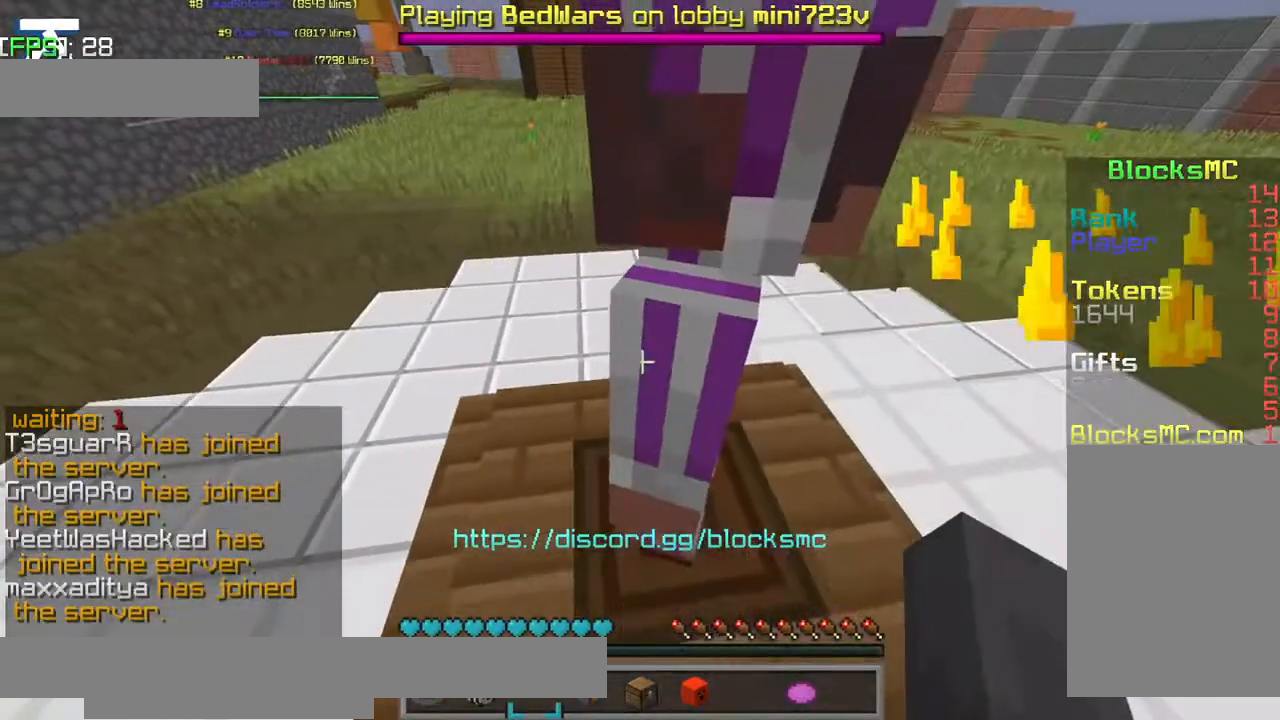
{"keys": [], "events": []}
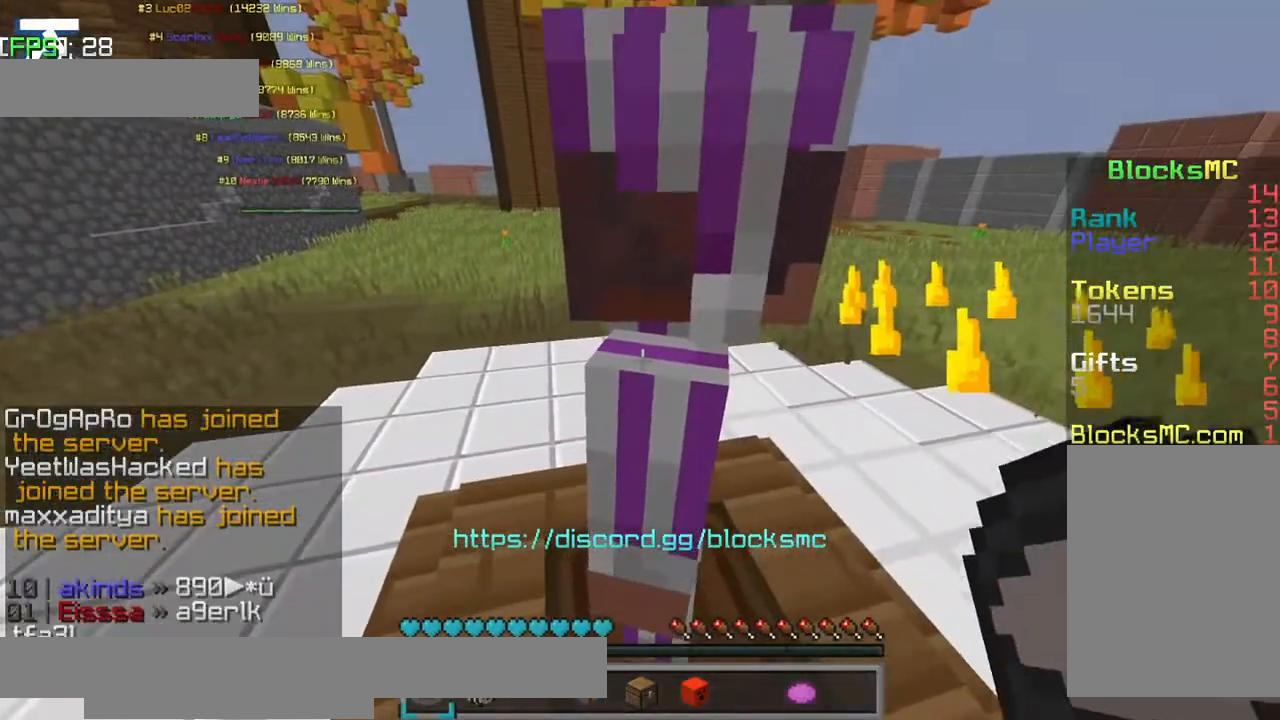
{"keys": [], "events": []}
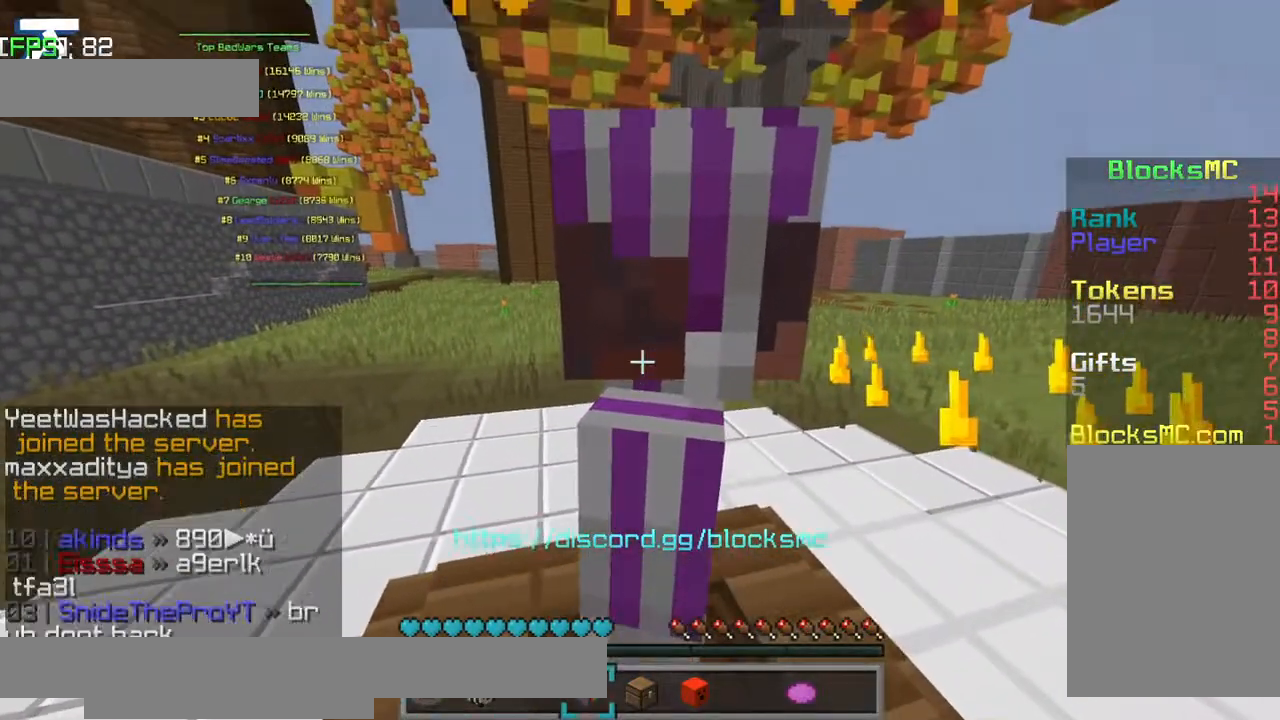
{"keys": [], "events": []}